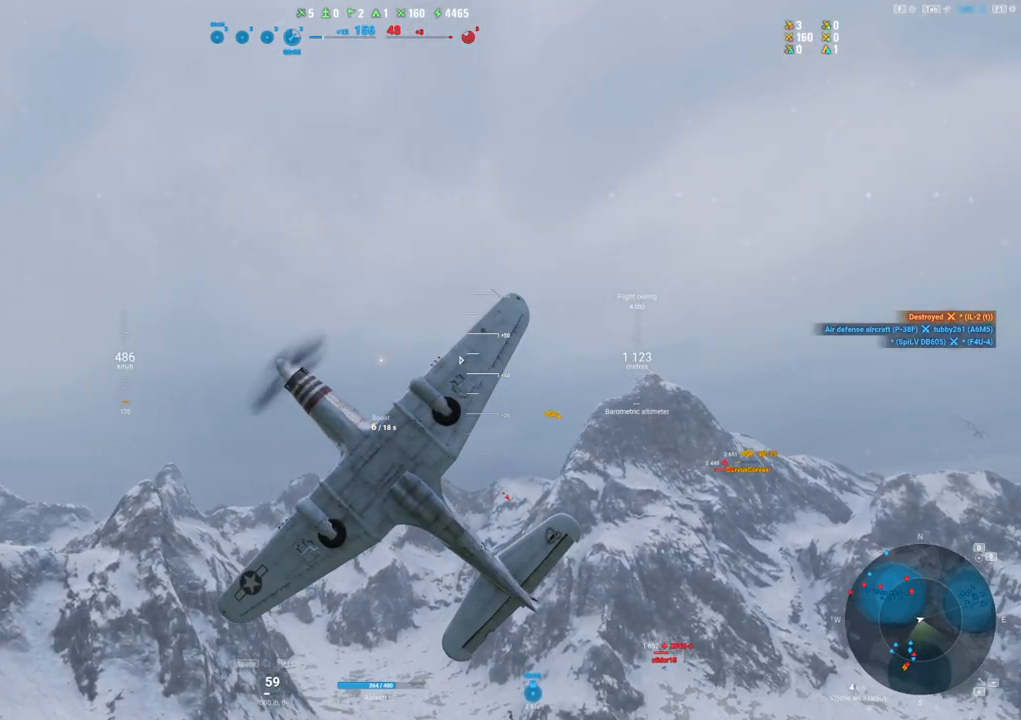
Gameplay with keyboard and mouse; each line is a JSON object with the keys and mouse buttons held at the frame after it. "events" lists presses ("down") and releases ("up") of "1", "2", "3", "4", "5", "a", "alt", "c", "caps_lock", "ctrl", "d", "e", "f", "g", "q", "r", "s", "shift", "space", "t", "tab", "v", "w", "x", "z", "mouse_left", "mouse_wheel" and "mouse_right" between this image and that frame as [ms after this image, input, new state], when the widget could be followed in between. "mouse_left", "mouse_wheel", "mouse_right" = the "left", "wheel", "right" buttons of the "mouse" list. No other keys are recorded. "wheel" means that the mouse wheel is clicked or scrolled. "mouse_move" is the direction in which the mouse moves at that frame (one of eight, or "still"), when it could be read.
{"keys": ["q", "s"], "mouse": [], "mouse_move": "still", "events": []}
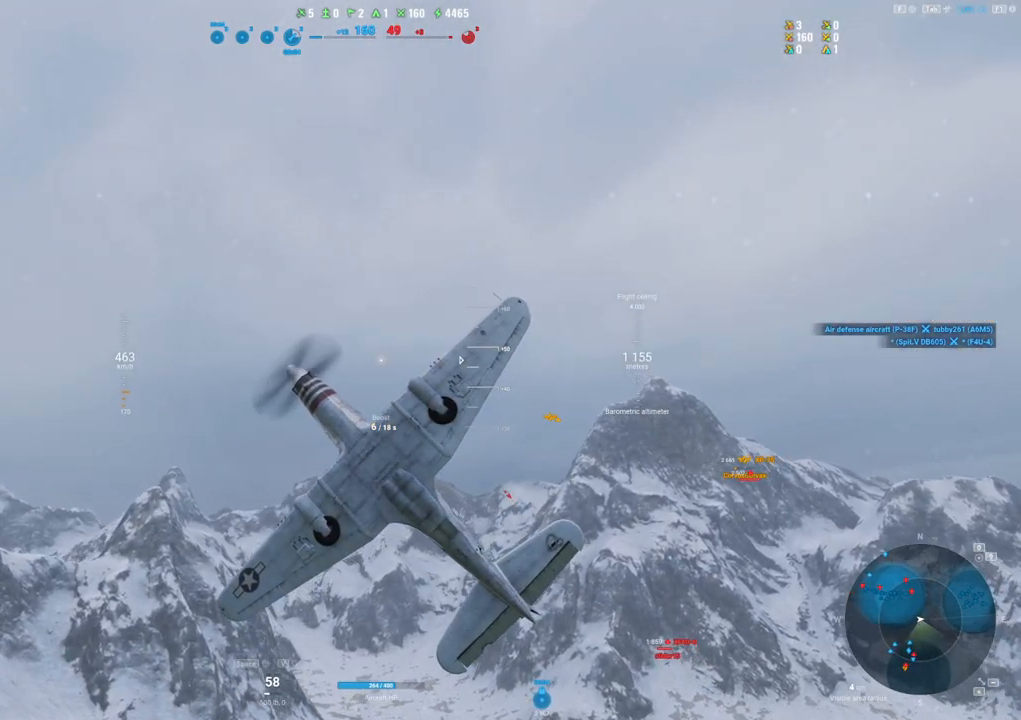
{"keys": ["q", "s"], "mouse": [], "mouse_move": "still", "events": []}
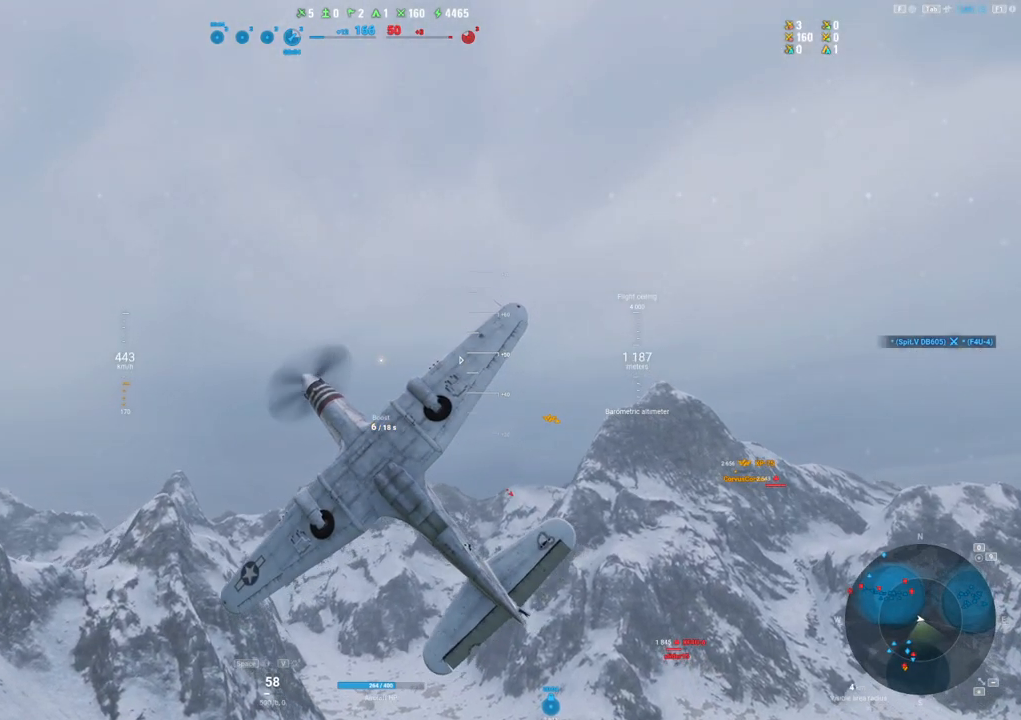
{"keys": ["q", "s"], "mouse": [], "mouse_move": "still", "events": []}
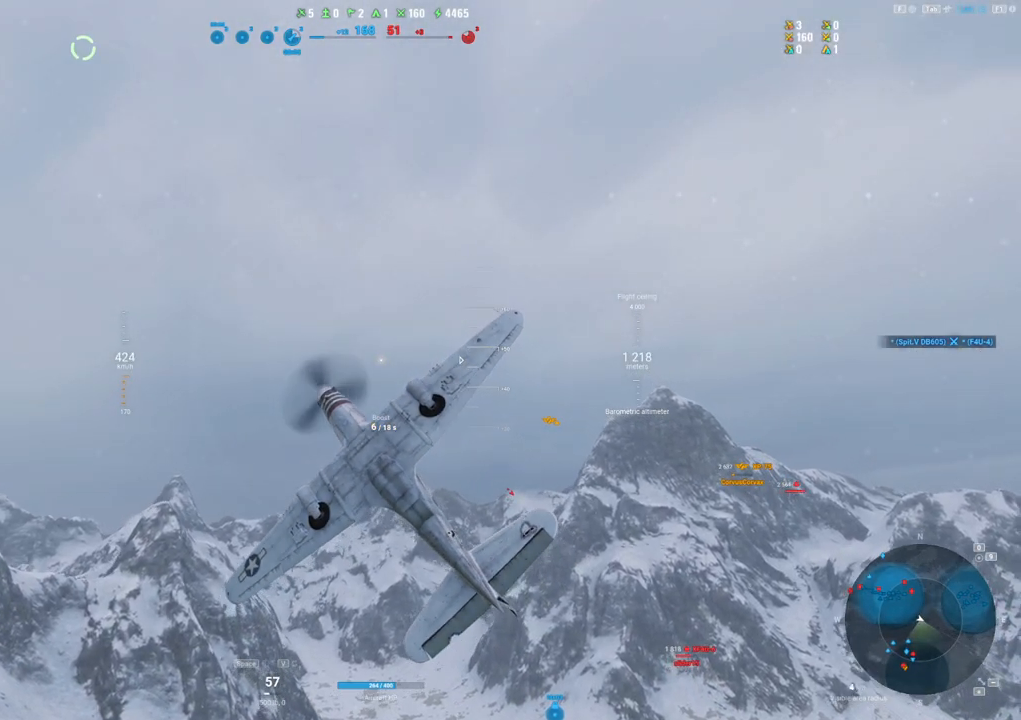
{"keys": [], "mouse": [], "mouse_move": "down", "events": [[317, "q", "up"], [417, "s", "up"]]}
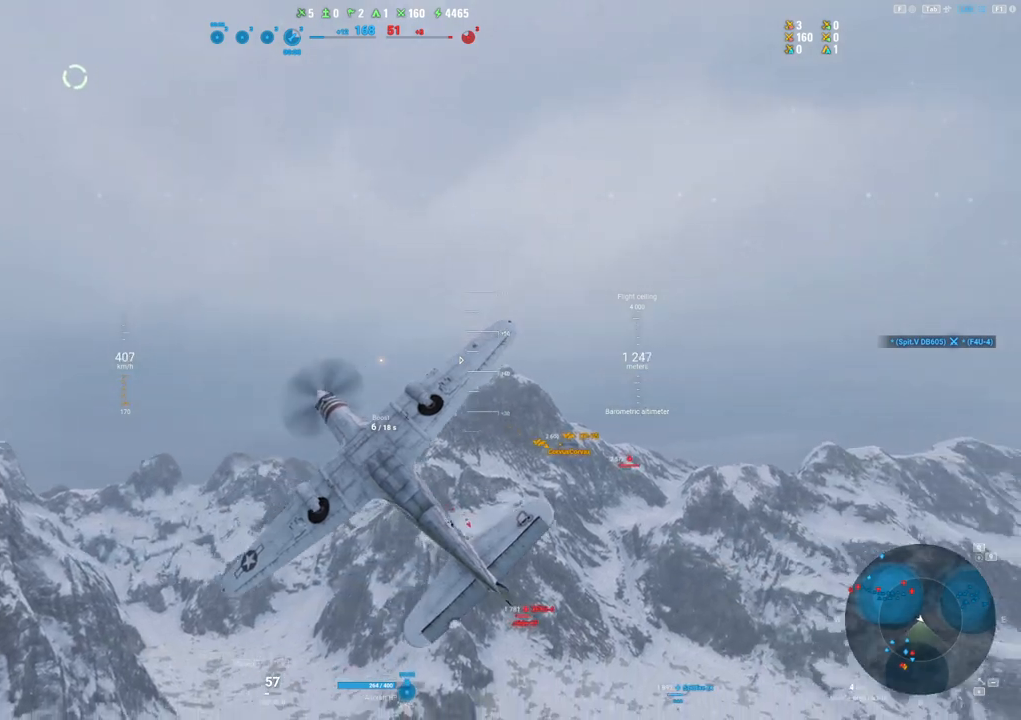
{"keys": [], "mouse": [], "mouse_move": "still", "events": []}
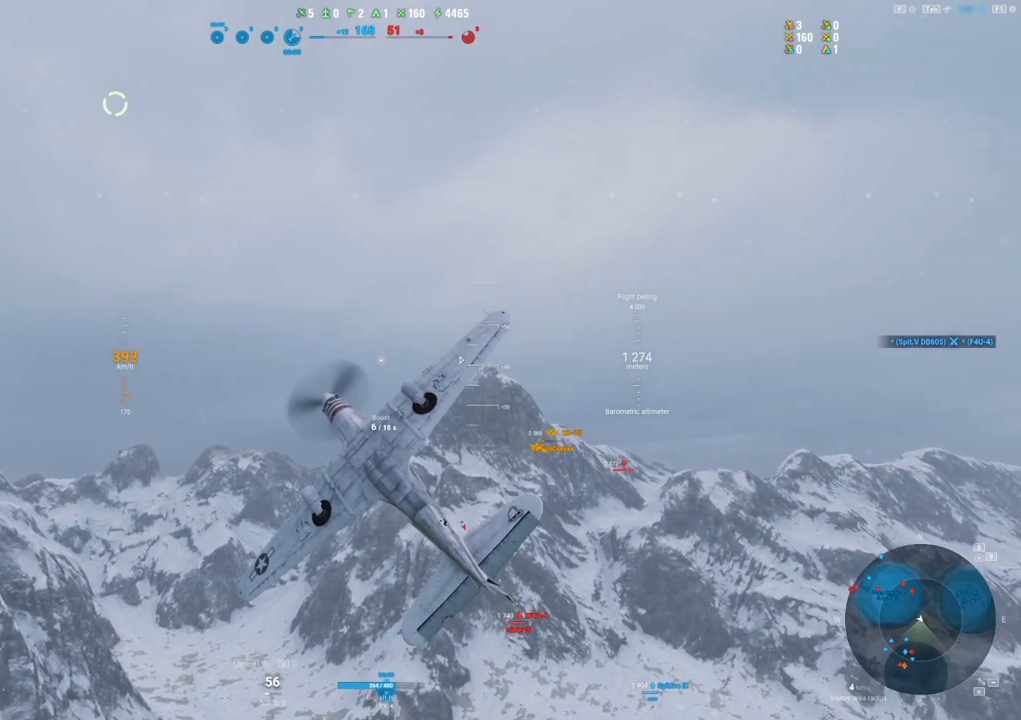
{"keys": [], "mouse": [], "mouse_move": "still", "events": []}
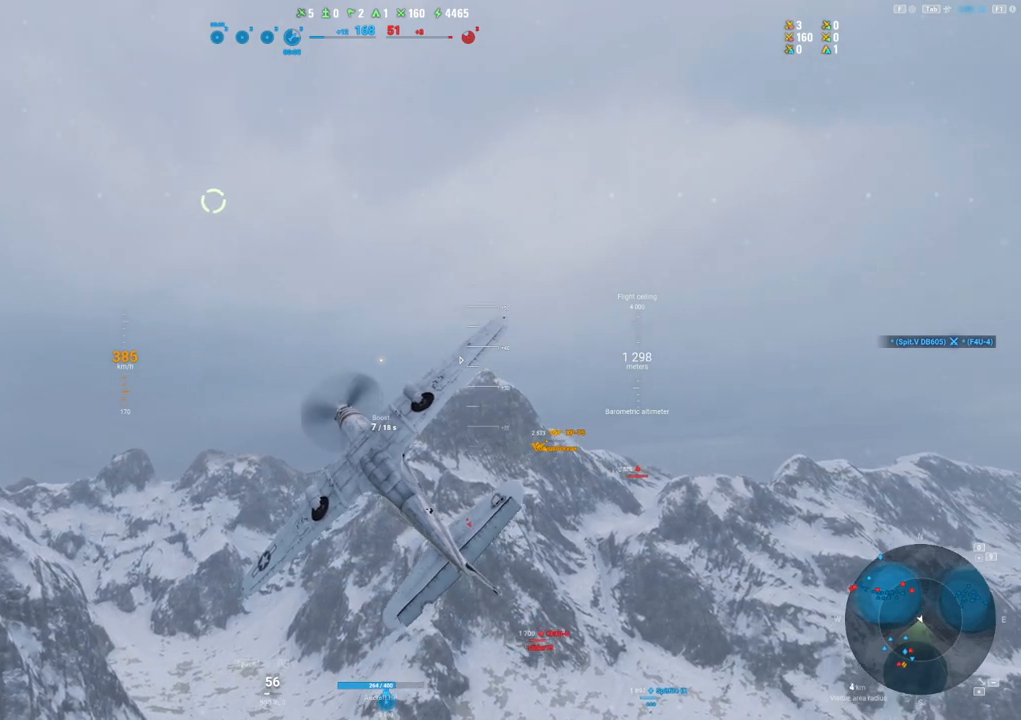
{"keys": [], "mouse": [], "mouse_move": "still", "events": []}
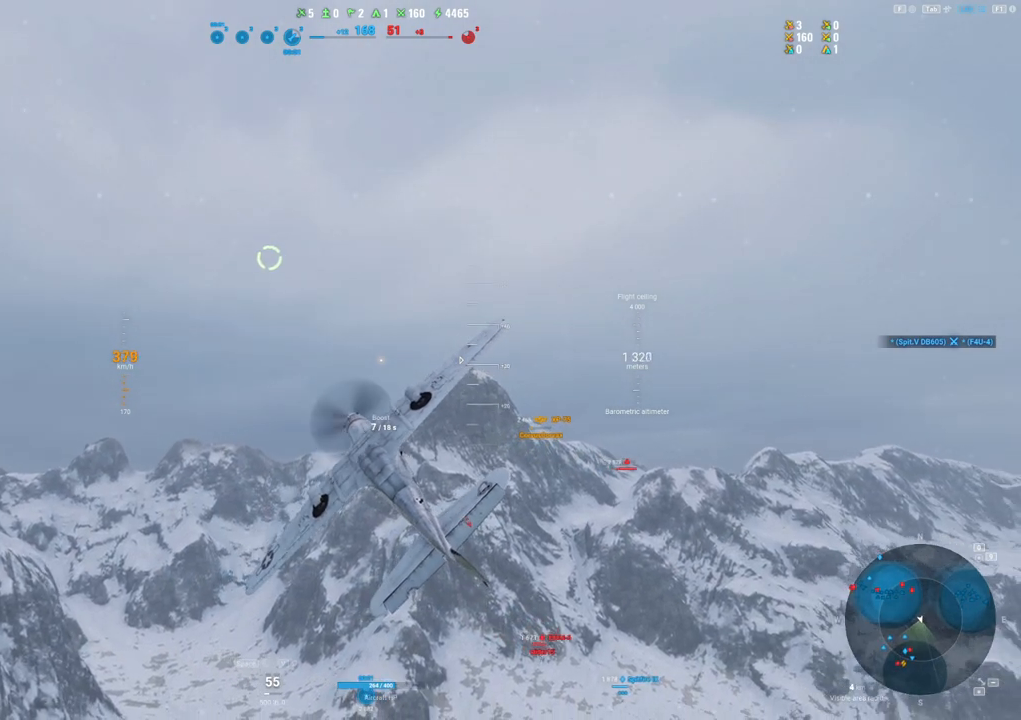
{"keys": [], "mouse": [], "mouse_move": "right", "events": []}
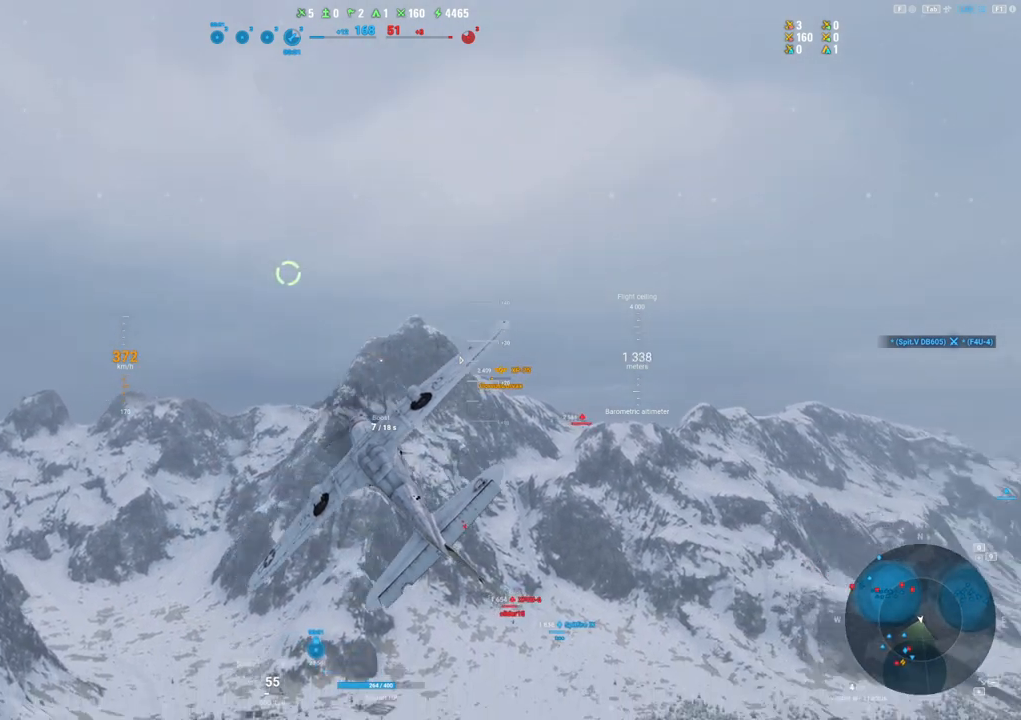
{"keys": [], "mouse": [], "mouse_move": "still", "events": []}
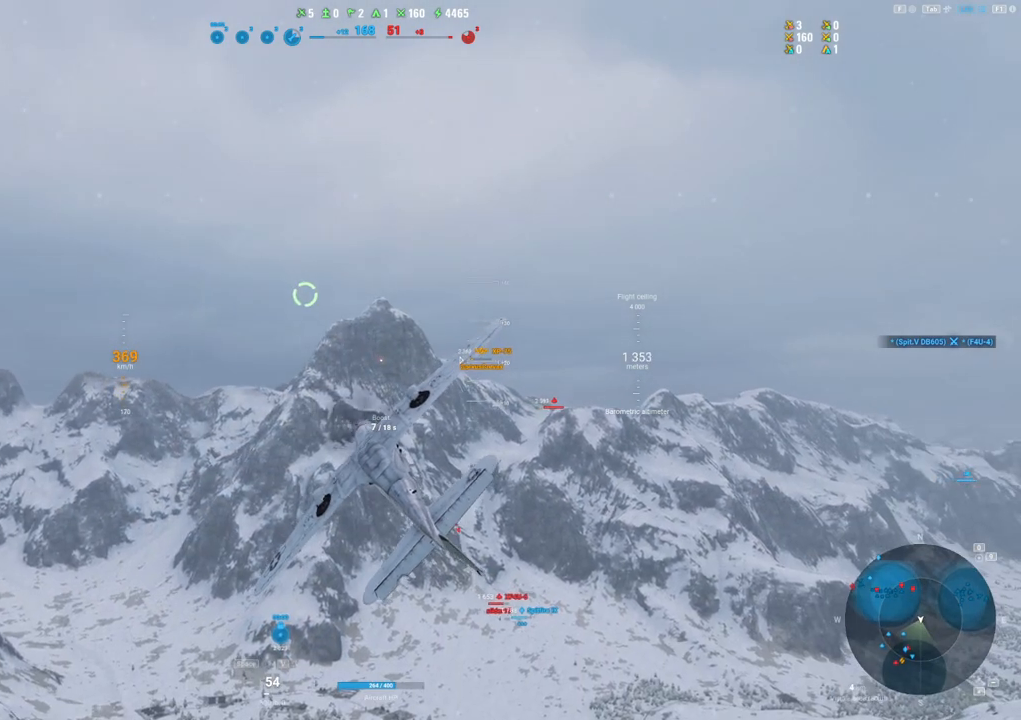
{"keys": [], "mouse": [], "mouse_move": "right", "events": []}
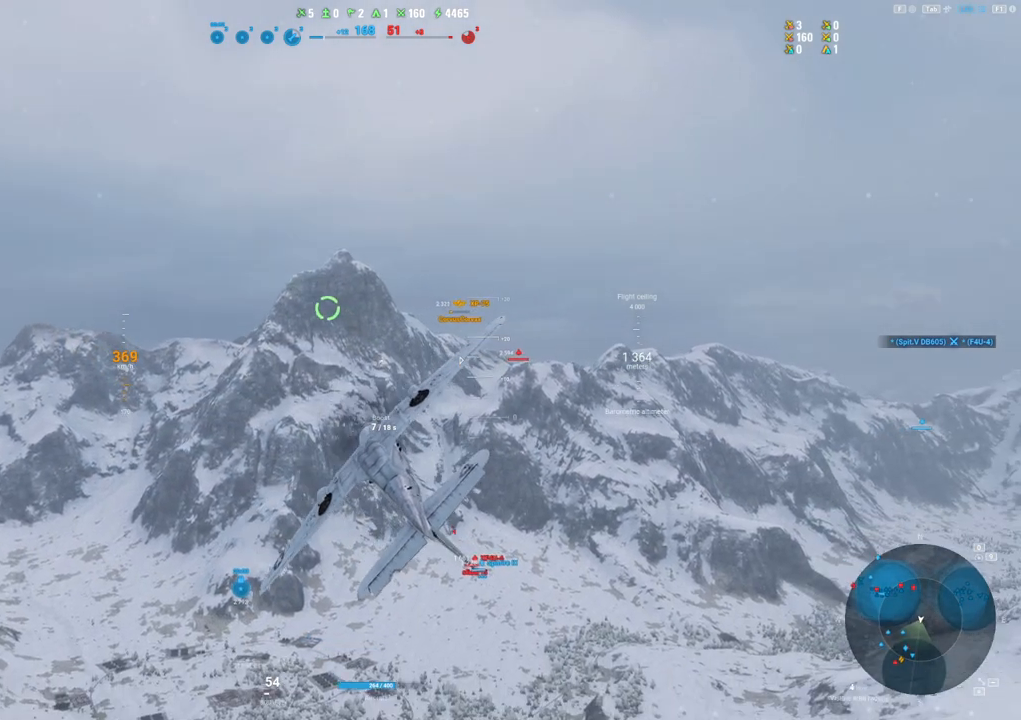
{"keys": ["a"], "mouse": [], "mouse_move": "still", "events": [[284, "a", "down"]]}
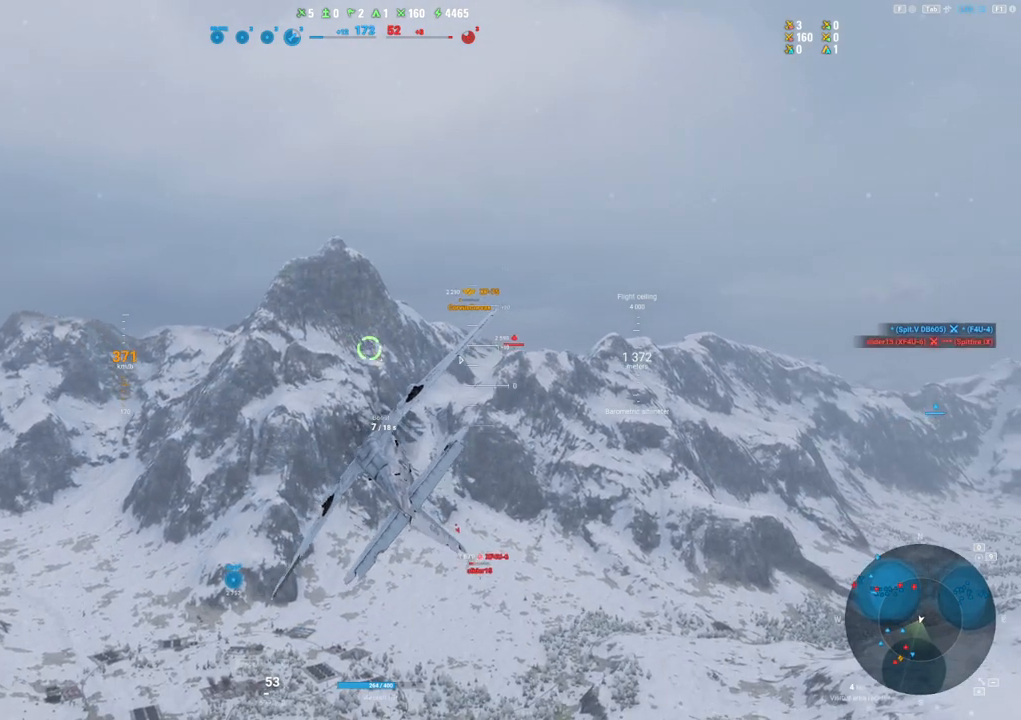
{"keys": ["a"], "mouse": [], "mouse_move": "still", "events": []}
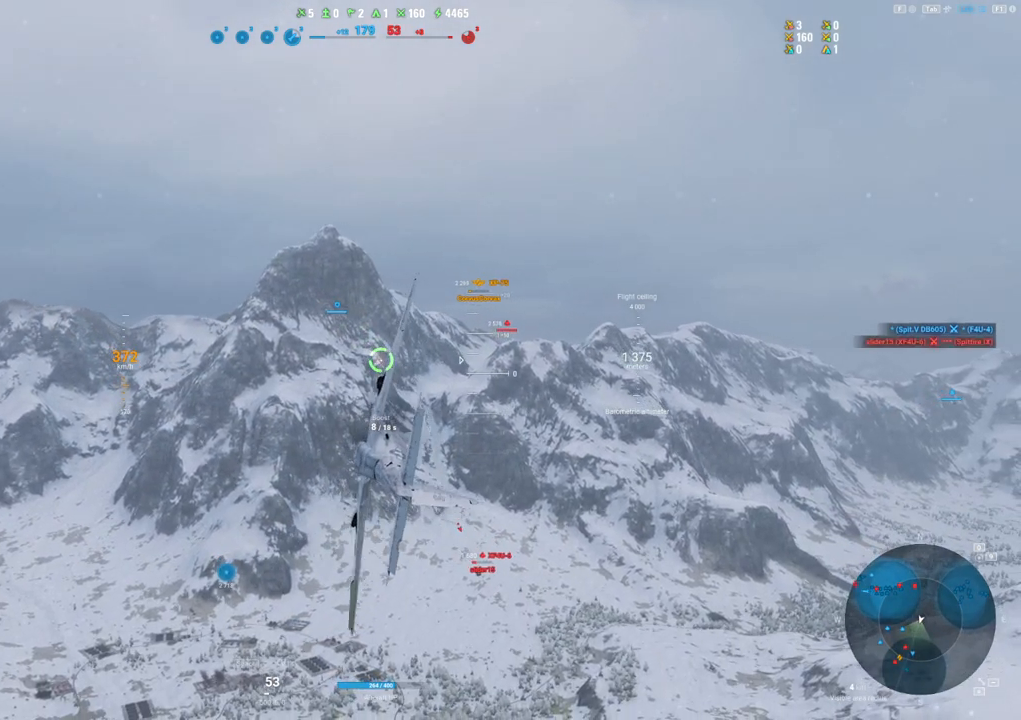
{"keys": ["a"], "mouse": [], "mouse_move": "still", "events": []}
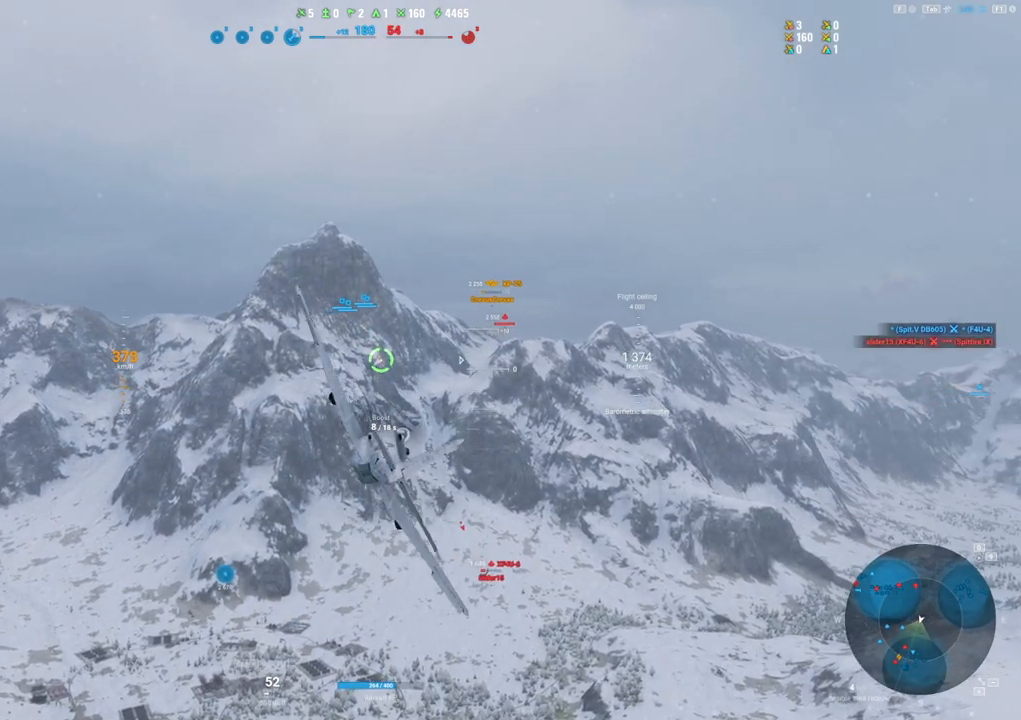
{"keys": [], "mouse": [], "mouse_move": "still", "events": [[334, "a", "up"]]}
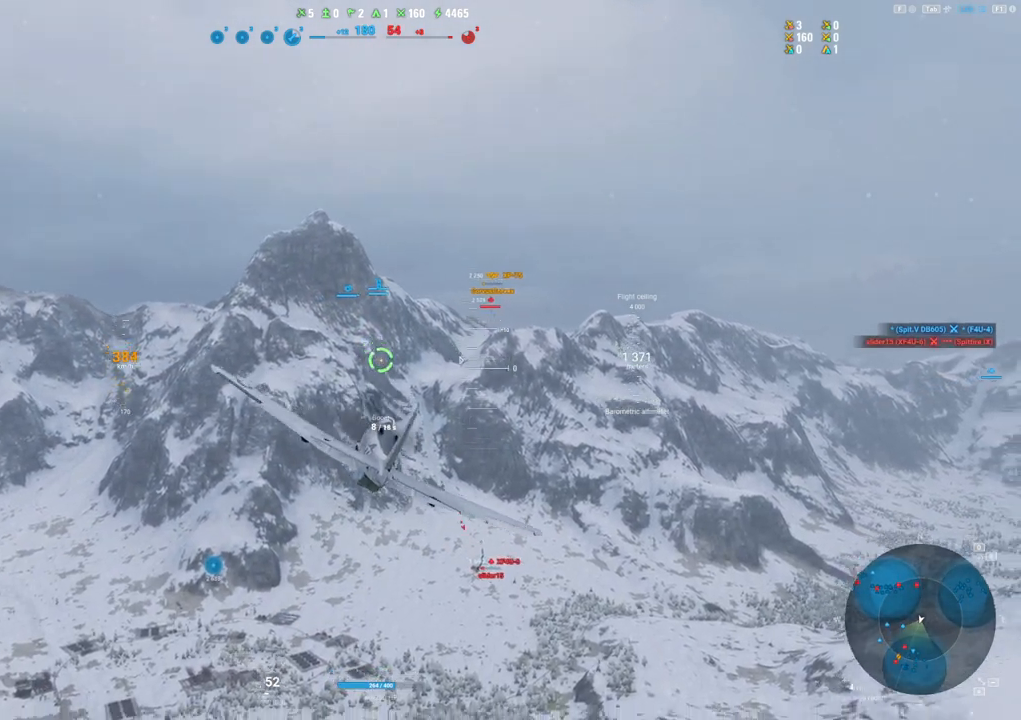
{"keys": [], "mouse": [], "mouse_move": "still", "events": []}
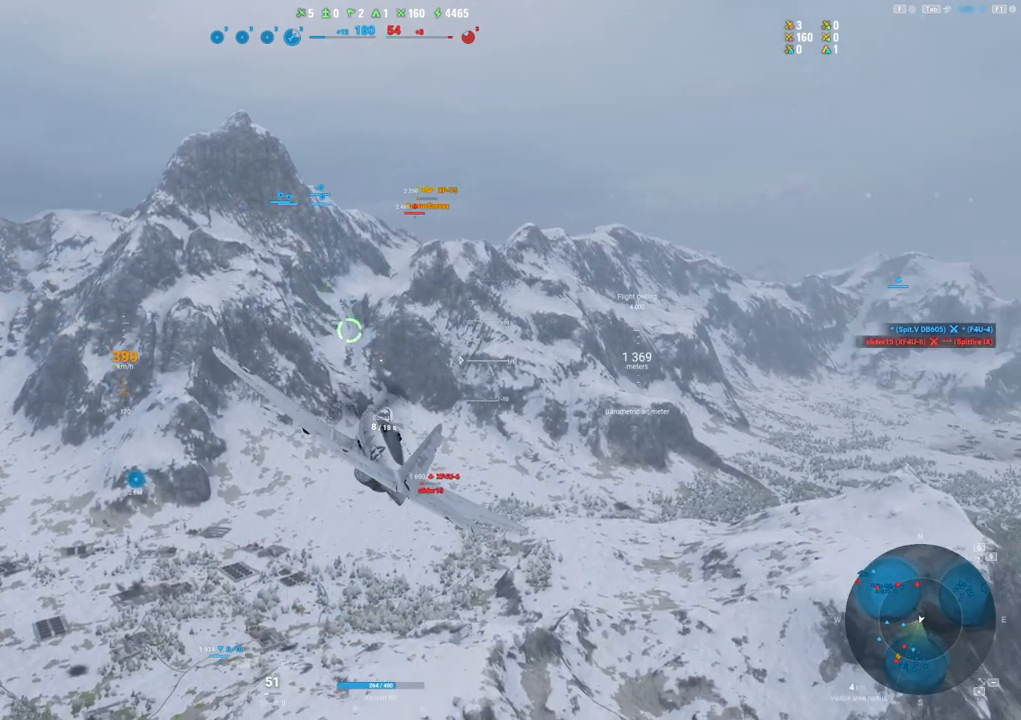
{"keys": [], "mouse": [], "mouse_move": "still", "events": []}
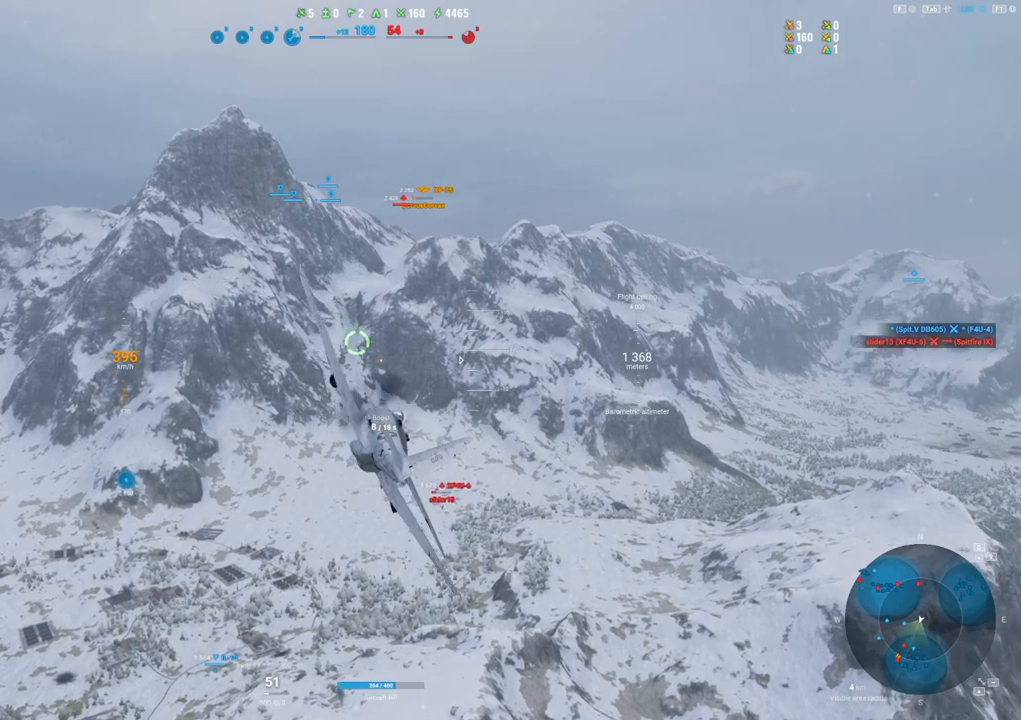
{"keys": [], "mouse": [], "mouse_move": "down", "events": []}
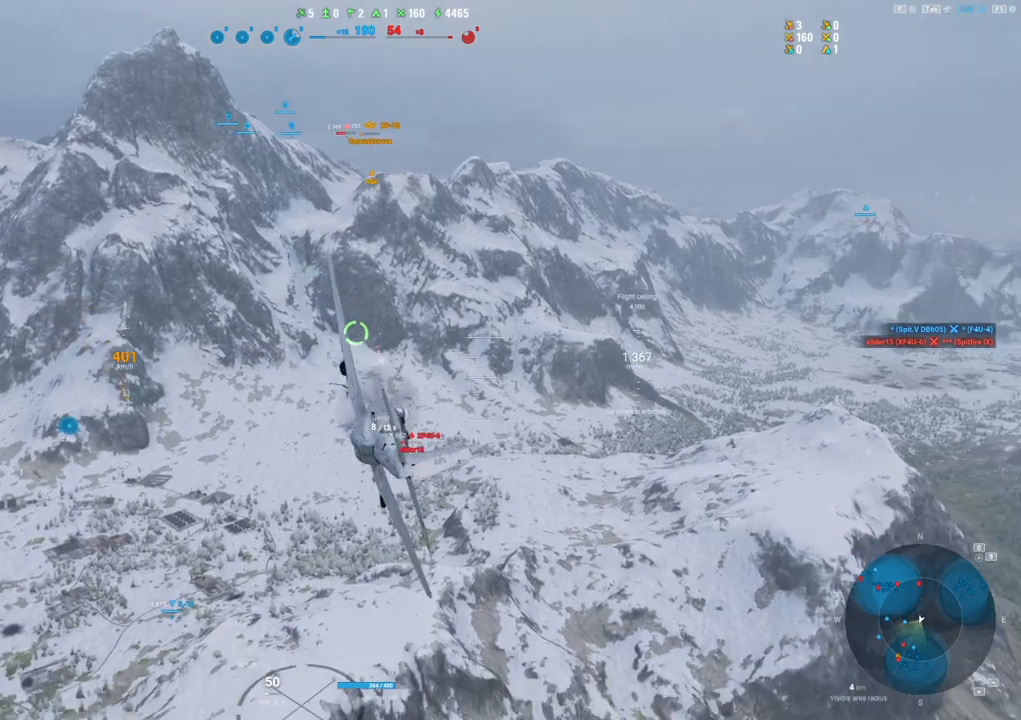
{"keys": [], "mouse": [], "mouse_move": "still", "events": []}
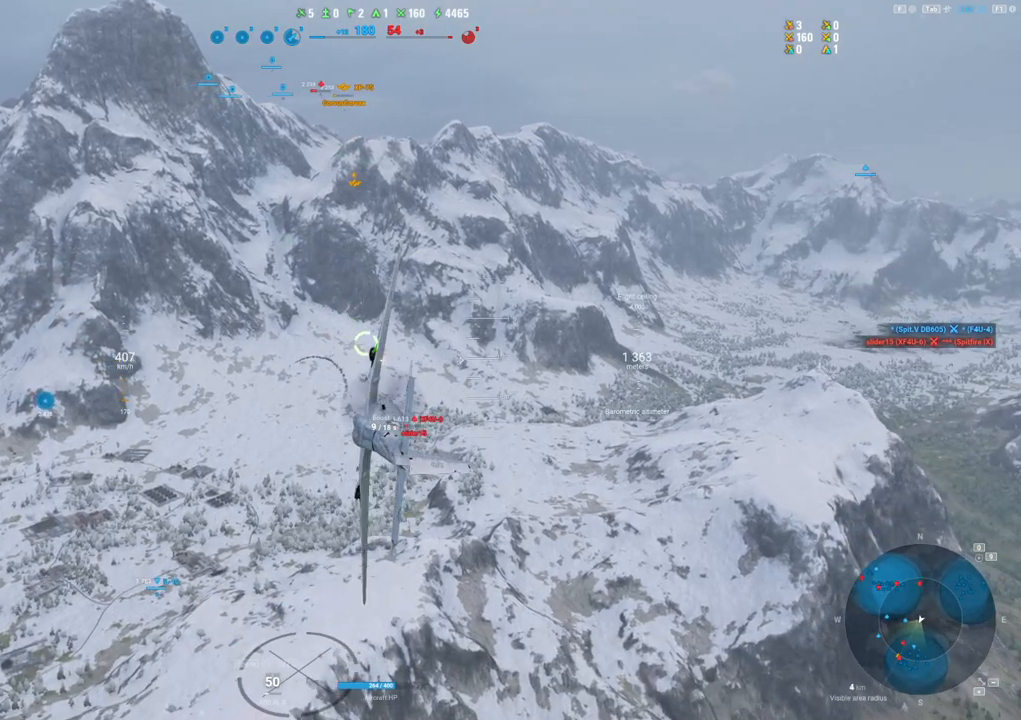
{"keys": [], "mouse": [], "mouse_move": "still", "events": []}
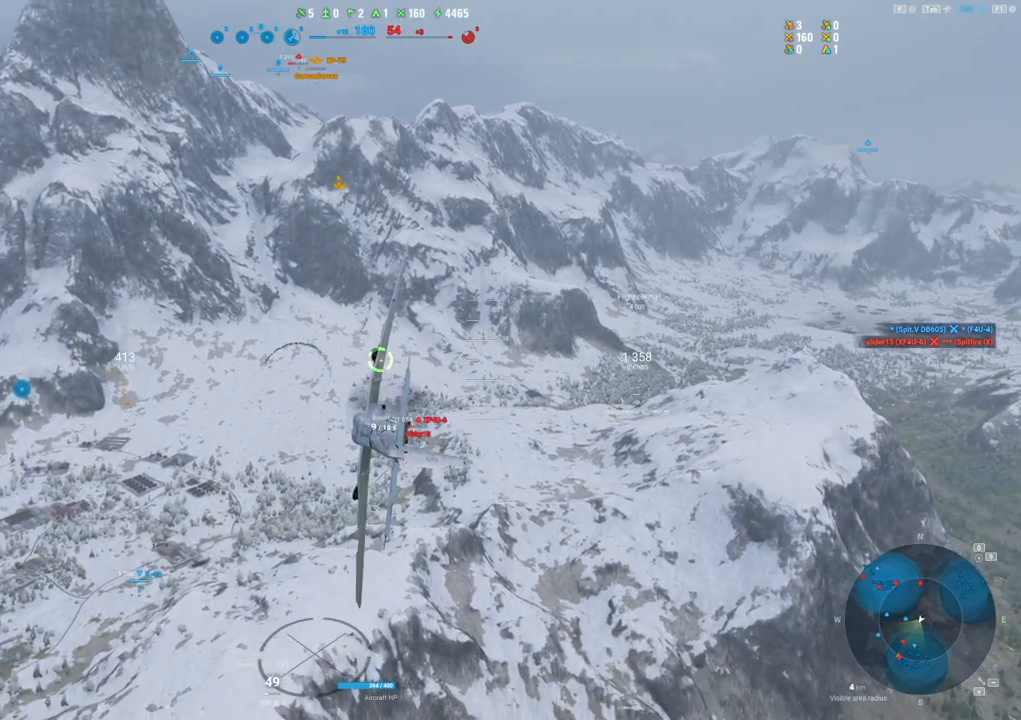
{"keys": [], "mouse": [], "mouse_move": "right", "events": []}
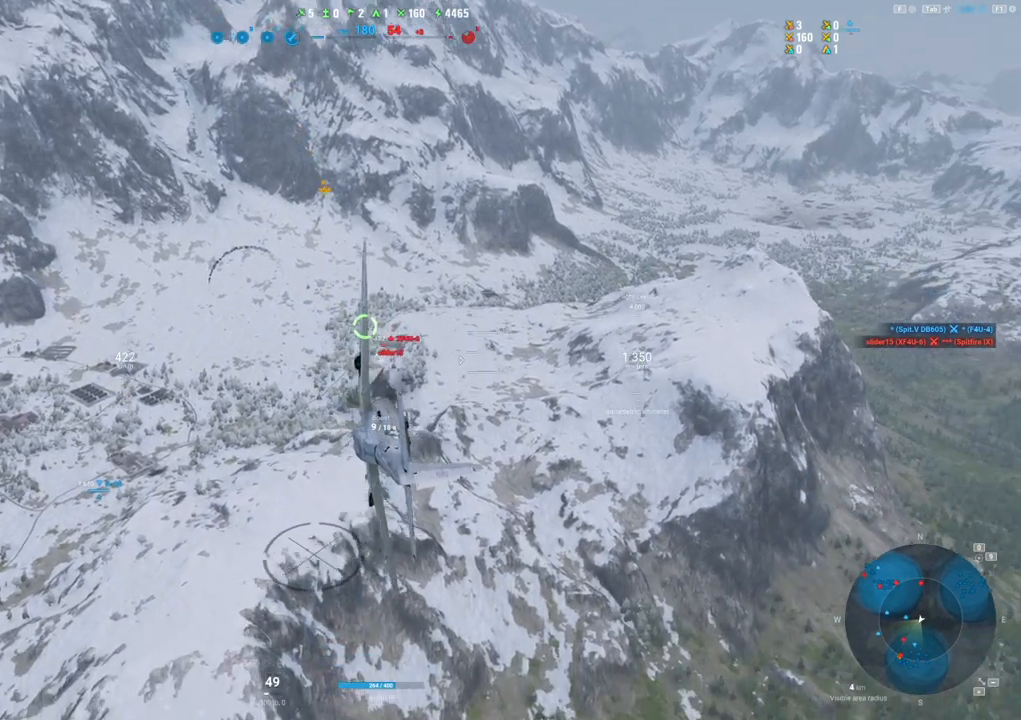
{"keys": [], "mouse": [], "mouse_move": "down", "events": []}
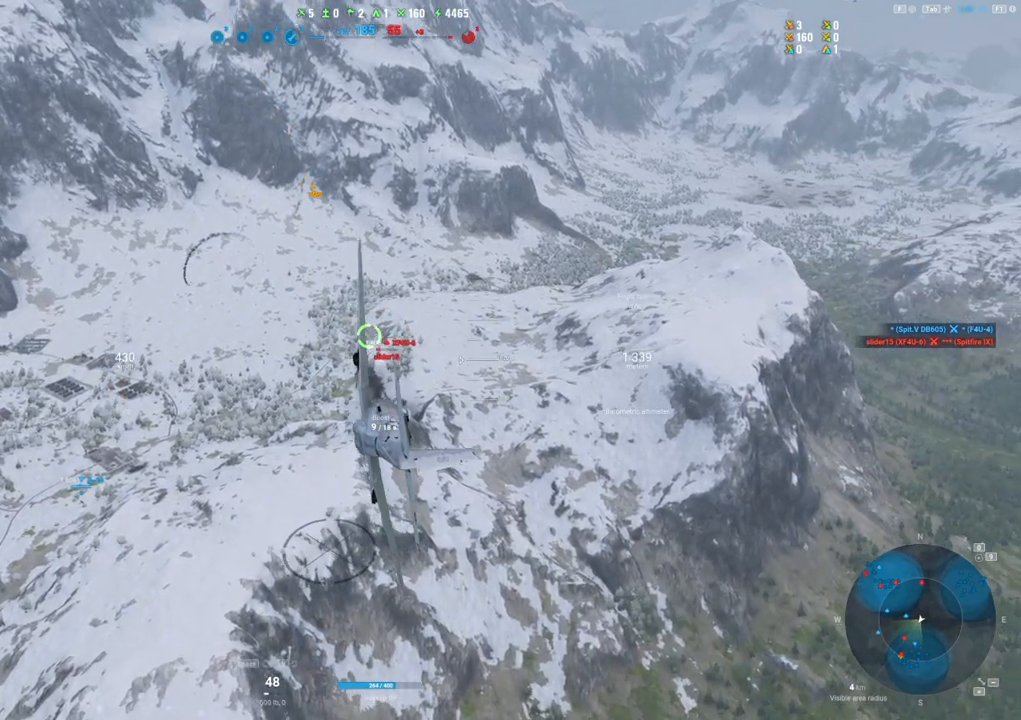
{"keys": ["a"], "mouse": [], "mouse_move": "down", "events": [[34, "d", "down"], [284, "d", "up"], [317, "a", "down"]]}
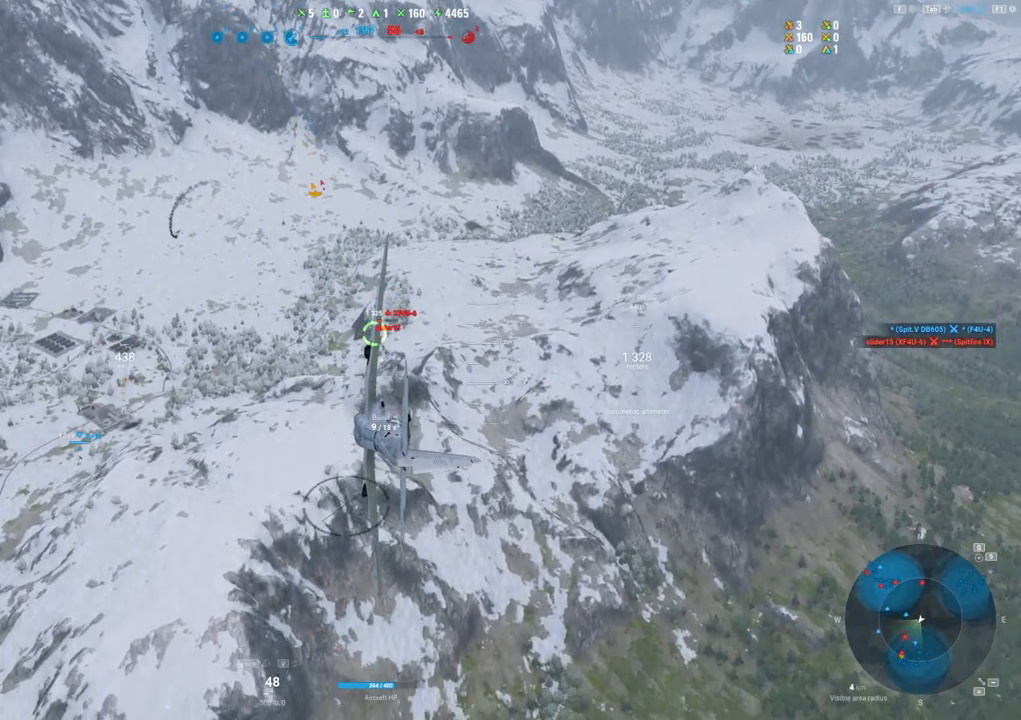
{"keys": ["a"], "mouse": [], "mouse_move": "still", "events": []}
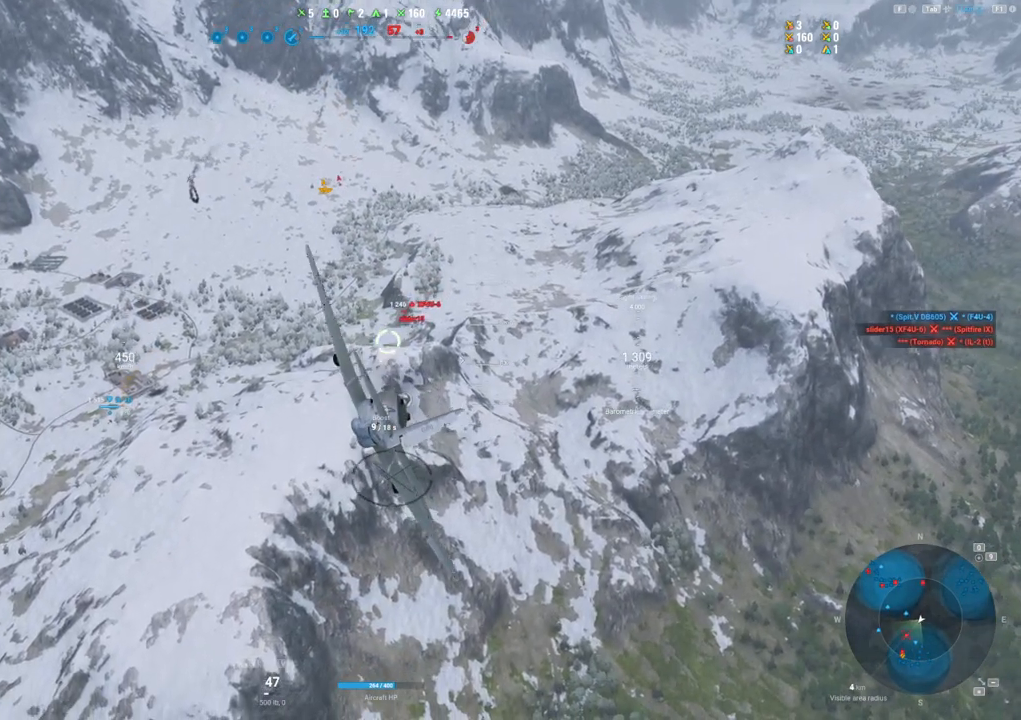
{"keys": ["a"], "mouse": [], "mouse_move": "down-left", "events": []}
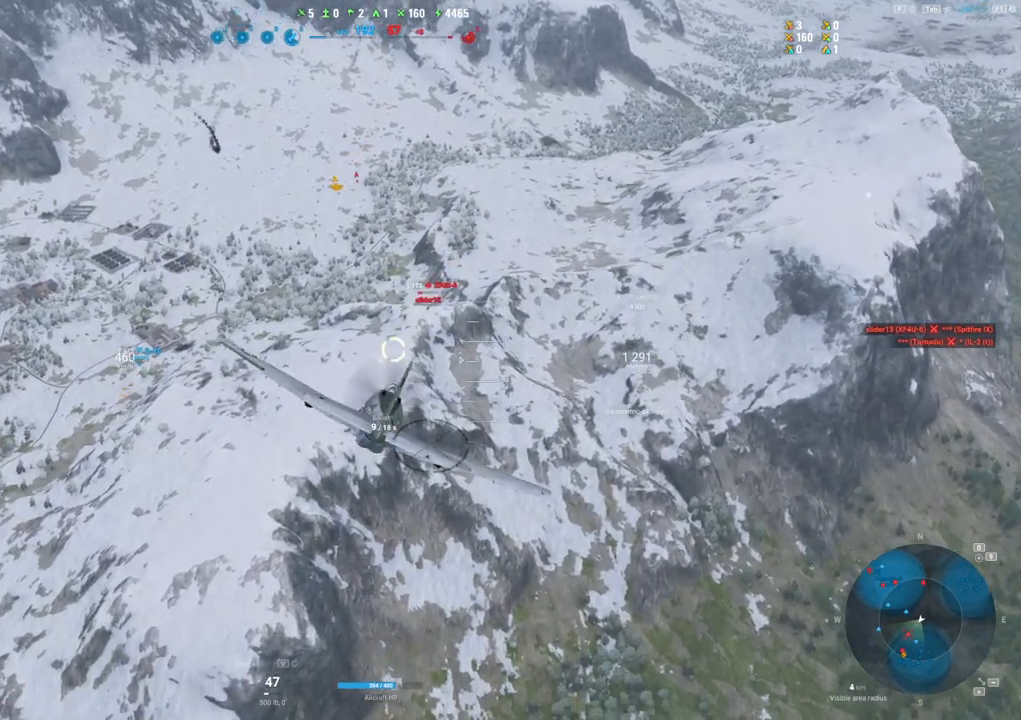
{"keys": ["a"], "mouse": [], "mouse_move": "left", "events": []}
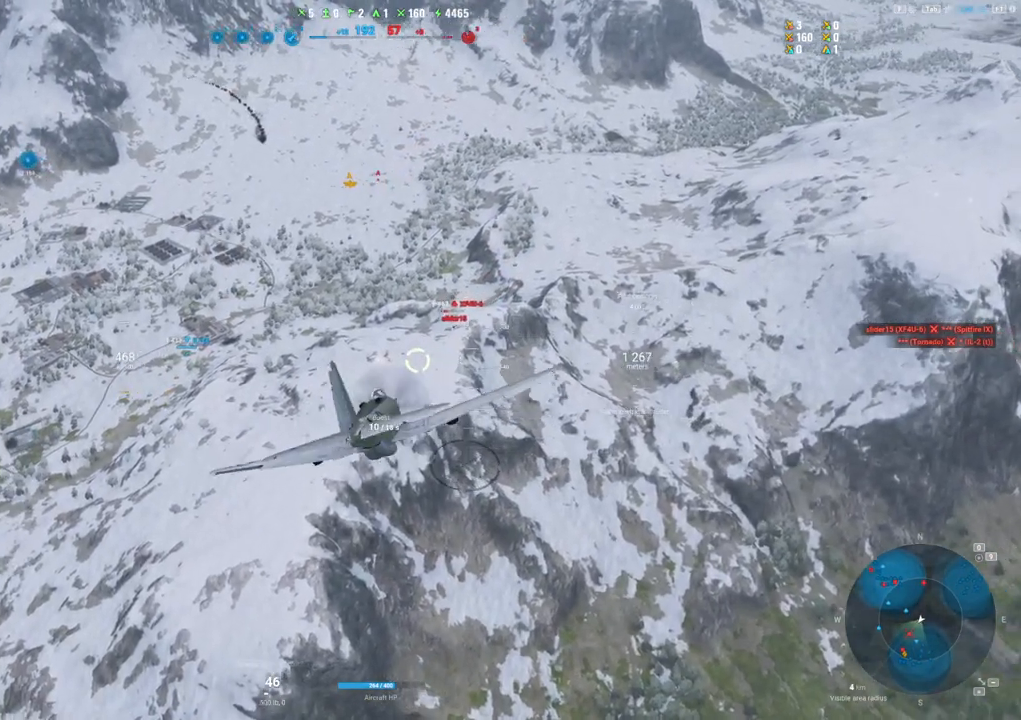
{"keys": [], "mouse": [], "mouse_move": "left", "events": [[250, "a", "up"]]}
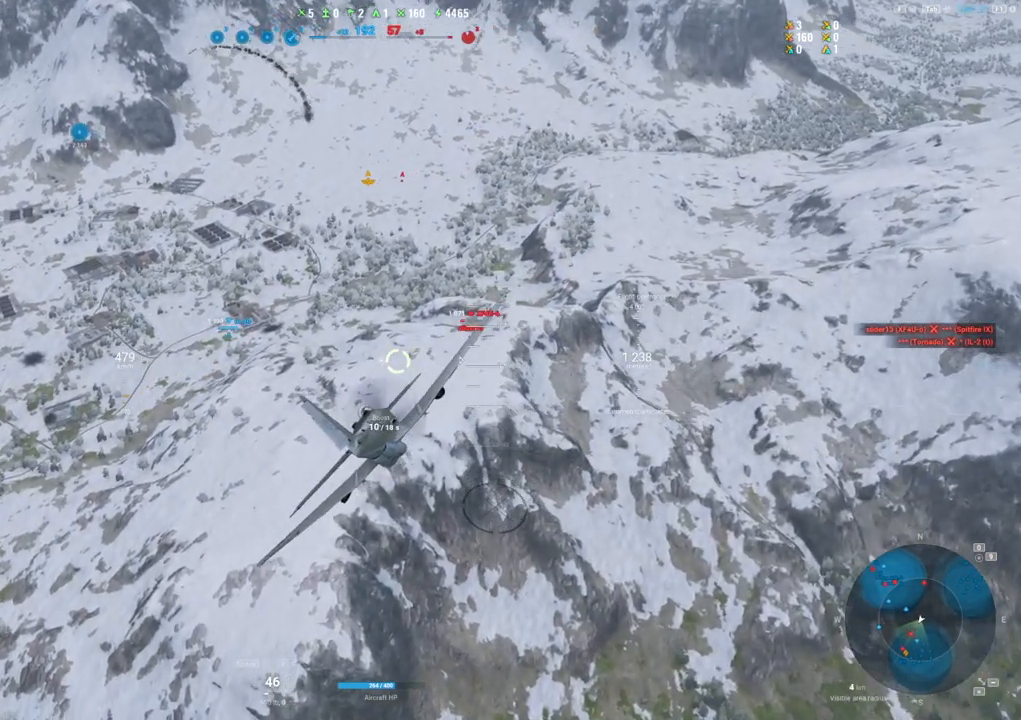
{"keys": [], "mouse": [], "mouse_move": "still", "events": []}
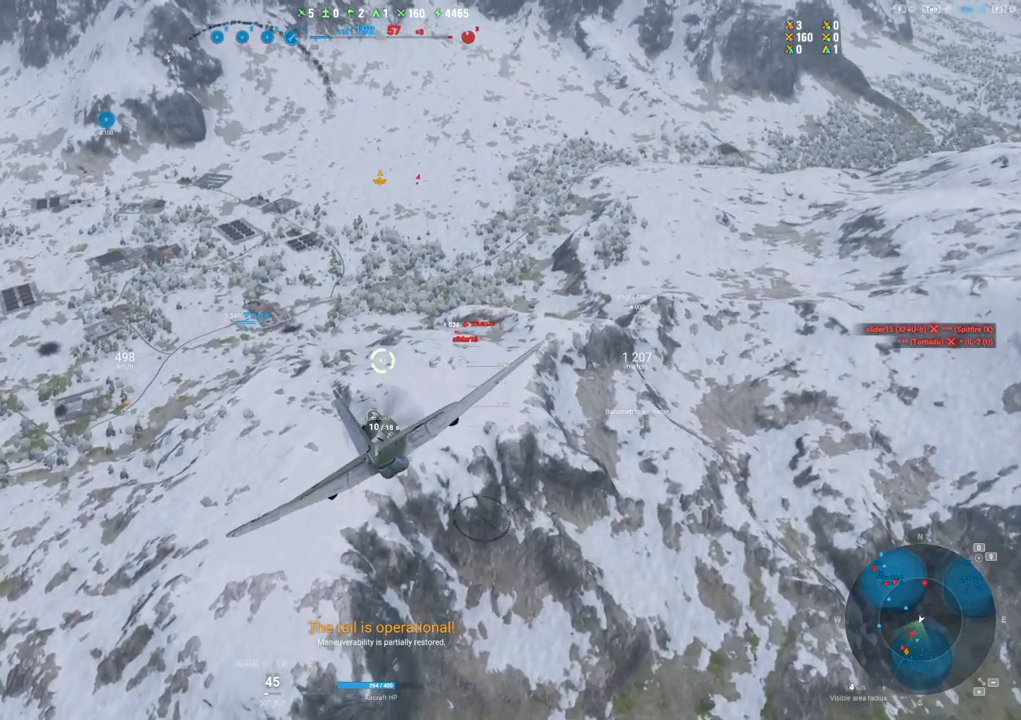
{"keys": [], "mouse": [], "mouse_move": "still", "events": []}
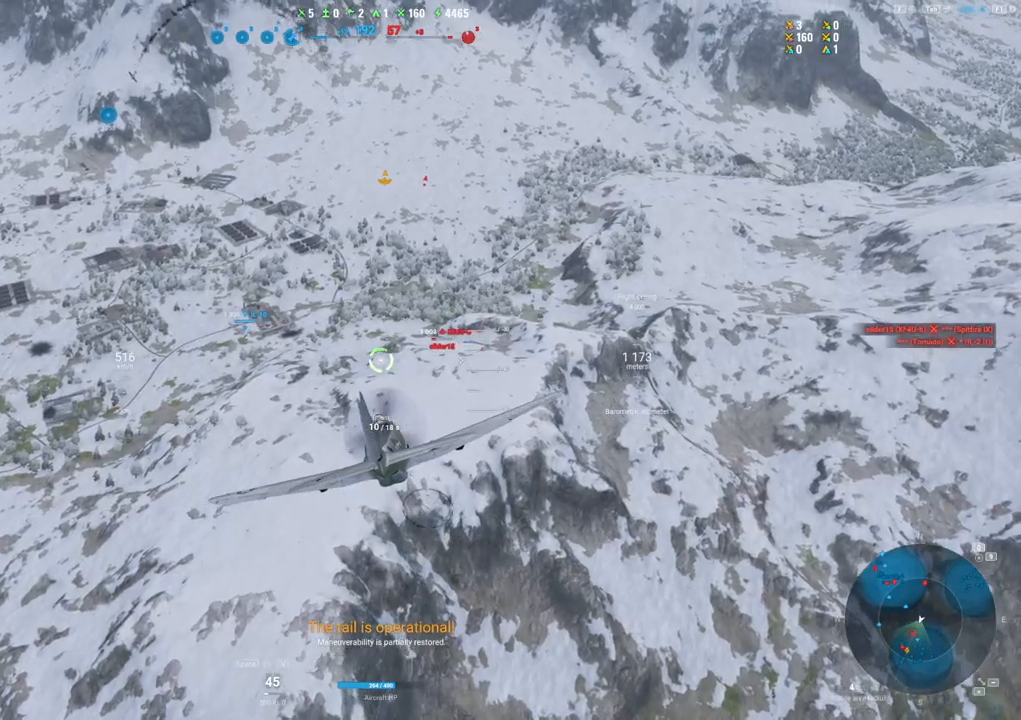
{"keys": [], "mouse": [], "mouse_move": "still", "events": []}
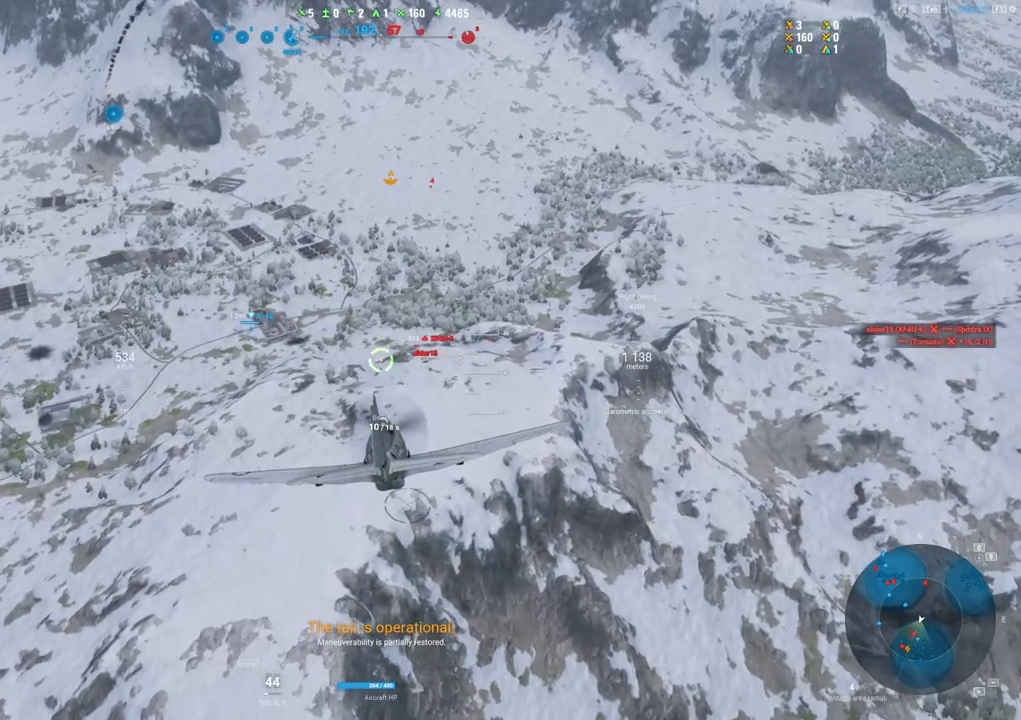
{"keys": [], "mouse": [], "mouse_move": "still", "events": []}